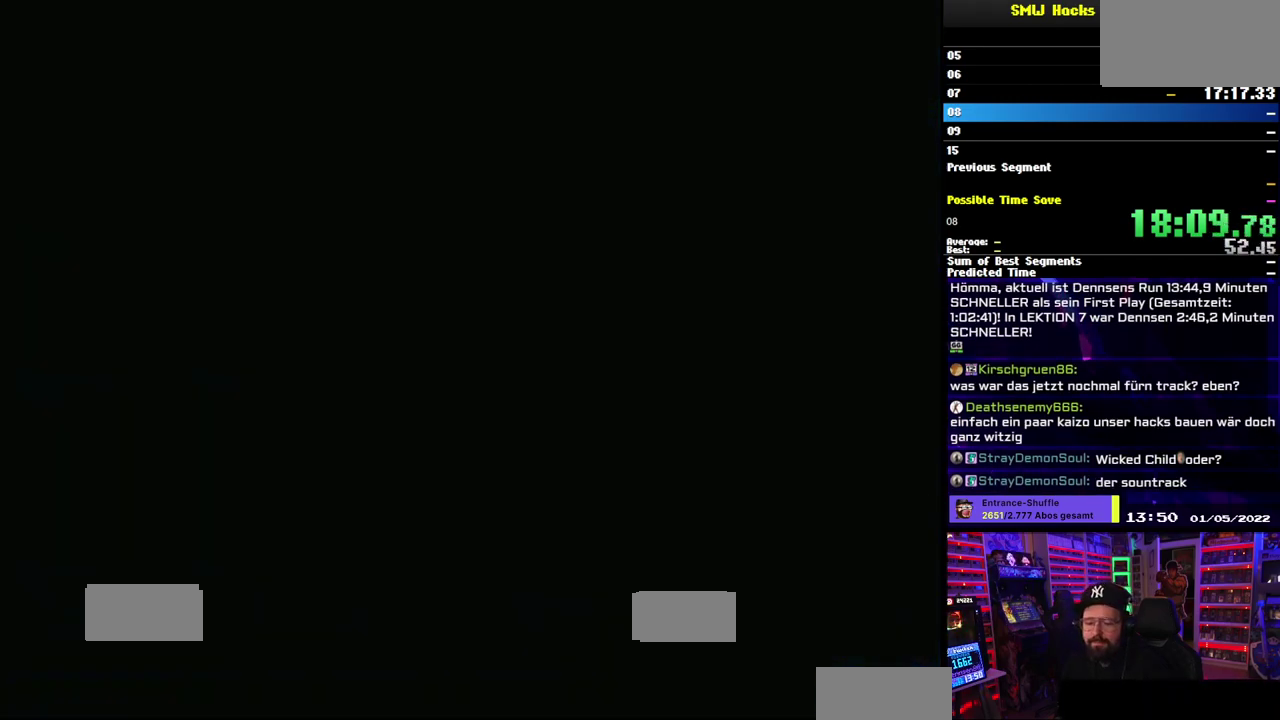
Gameplay with a controller (Nintendo layout); each line is a JSON object with the inputs held at the frame after it. "events" lists button and stick changes between this image and that frame as [ms after this image, input, new state], when the widget could be followed in between. Not read: DPAD_LEFT DPAD_UP L3 R3.
{"buttons": [], "events": [[67, "A", "down"], [283, "A", "up"]]}
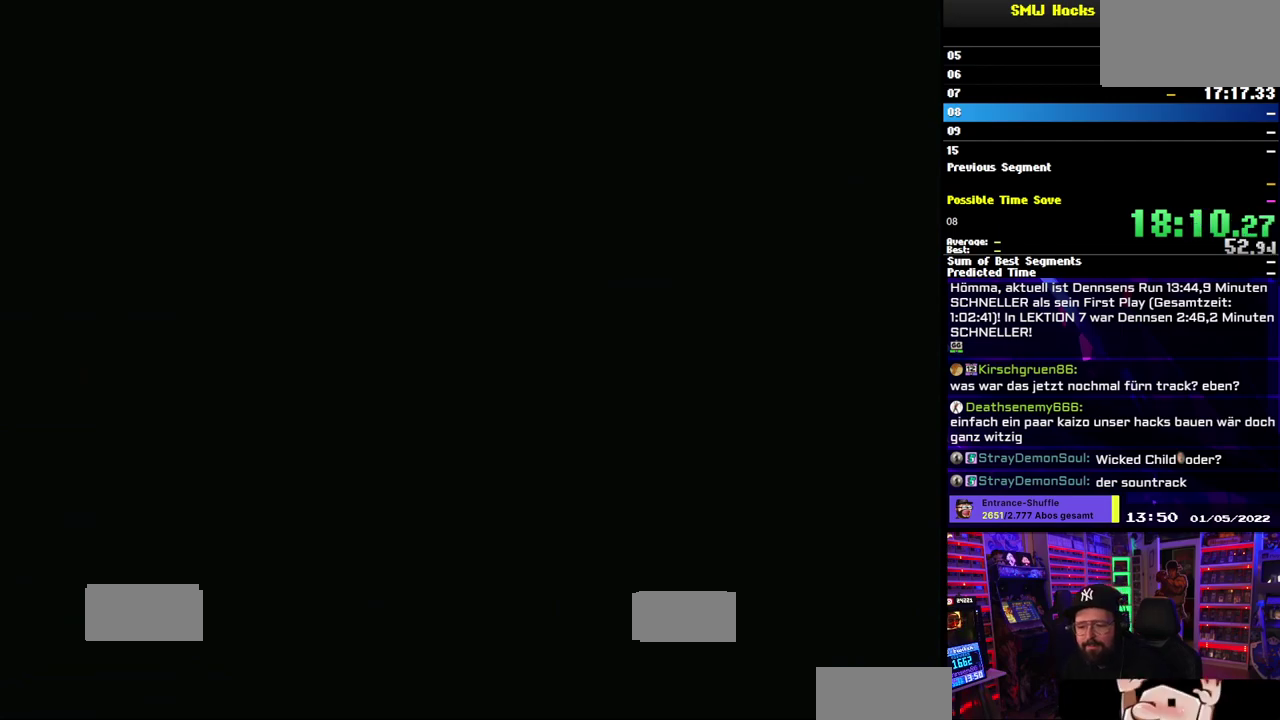
{"buttons": [], "events": []}
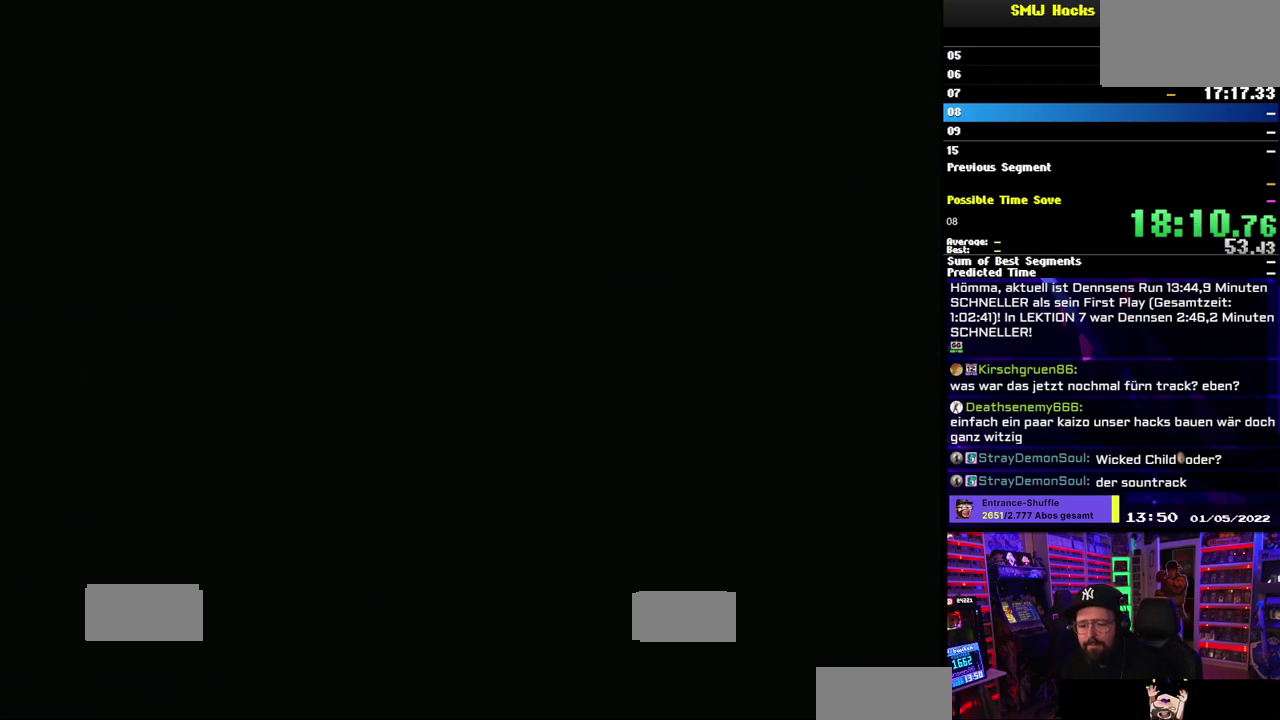
{"buttons": [], "events": []}
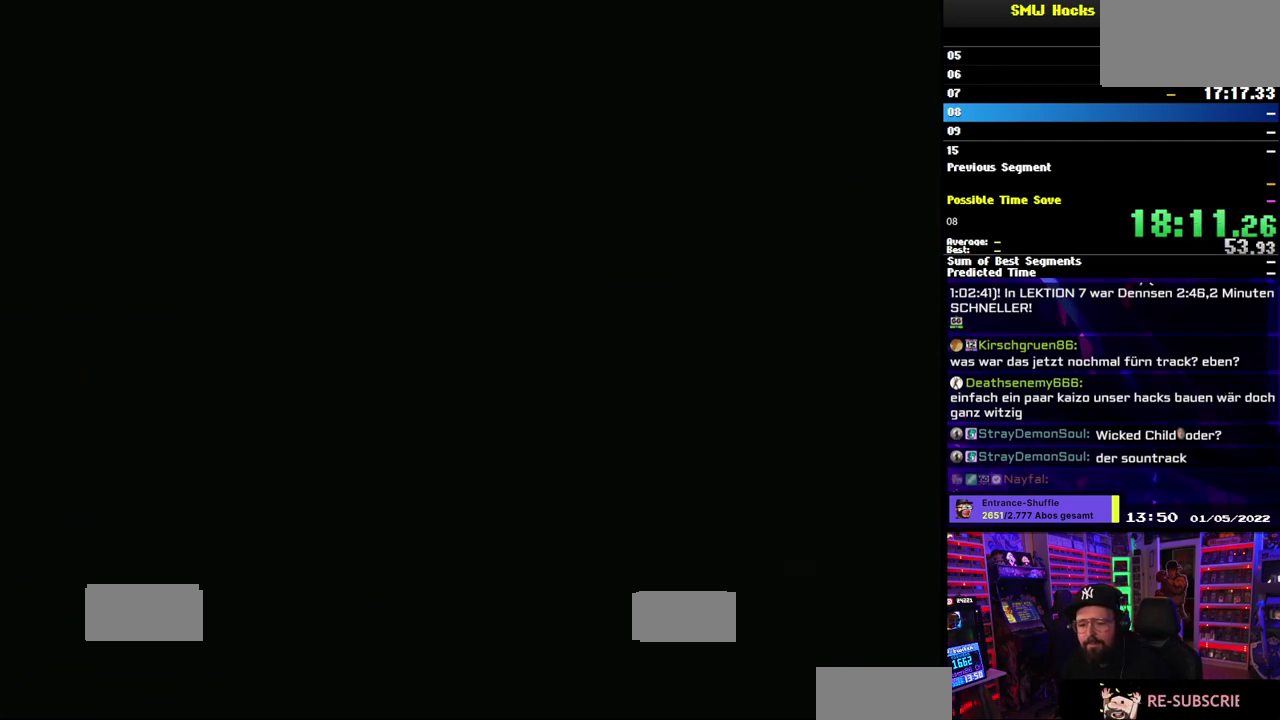
{"buttons": ["Y"], "events": [[17, "Y", "down"], [417, "DPAD_RIGHT", "down"], [467, "DPAD_RIGHT", "up"]]}
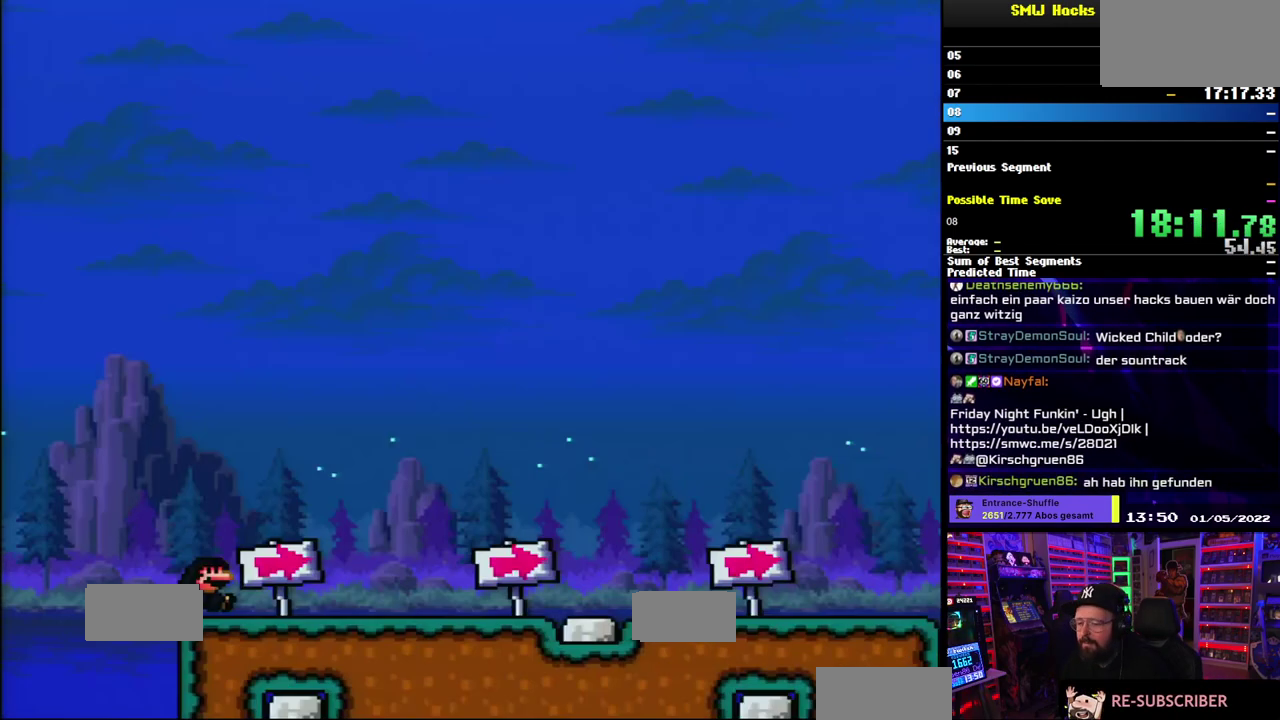
{"buttons": ["Y", "DPAD_RIGHT"], "events": [[17, "DPAD_RIGHT", "down"]]}